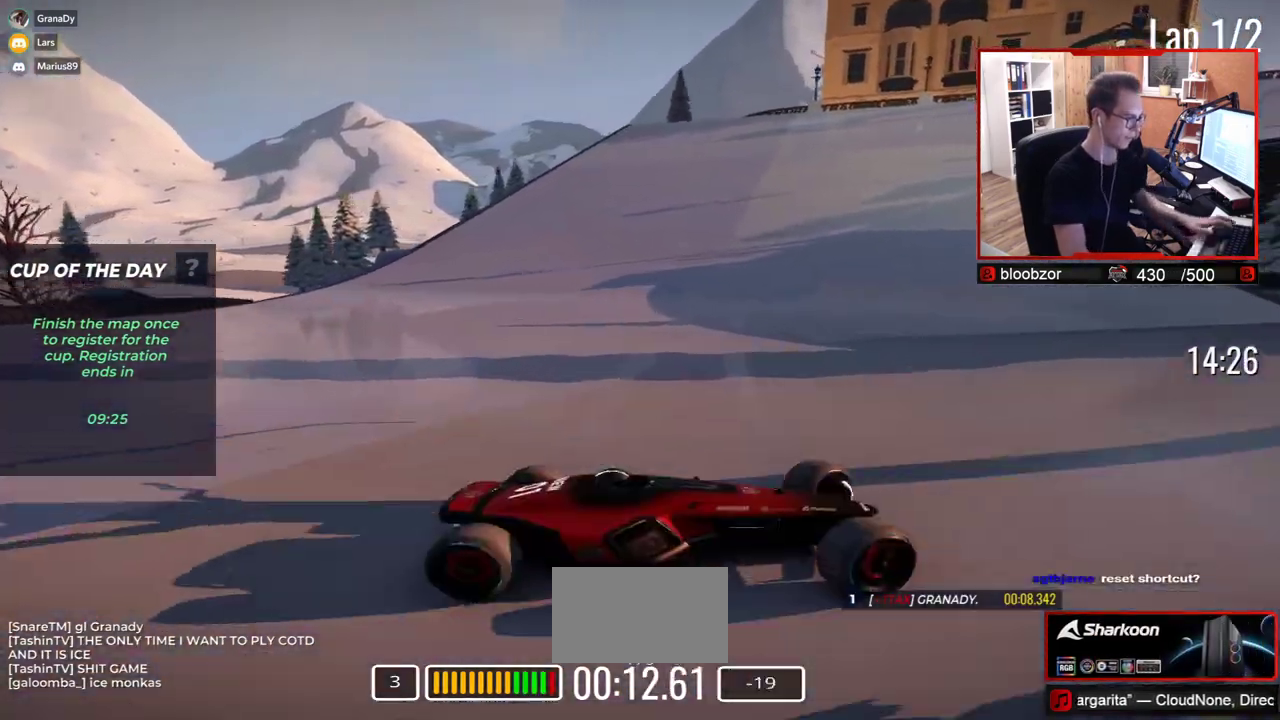
Gameplay with keyboard; each line is a JSON object with the keys held at the frame after it. "events" lists presses ("down") and releases ("up") of "down", "left", "right" and "up" between this image and that frame as [ms after this image, input, new state], when the widget could be followed in between. No other keys are recorded. Mouse input is not recorded.
{"keys": [], "events": []}
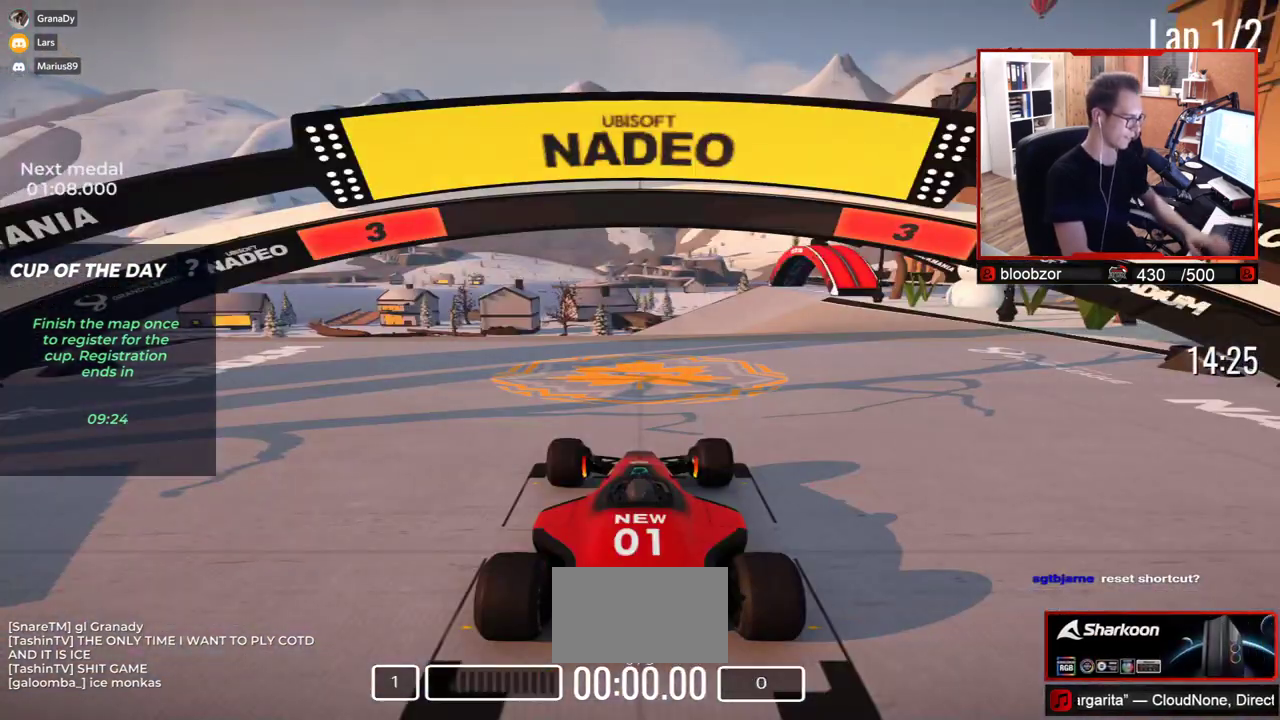
{"keys": [], "events": []}
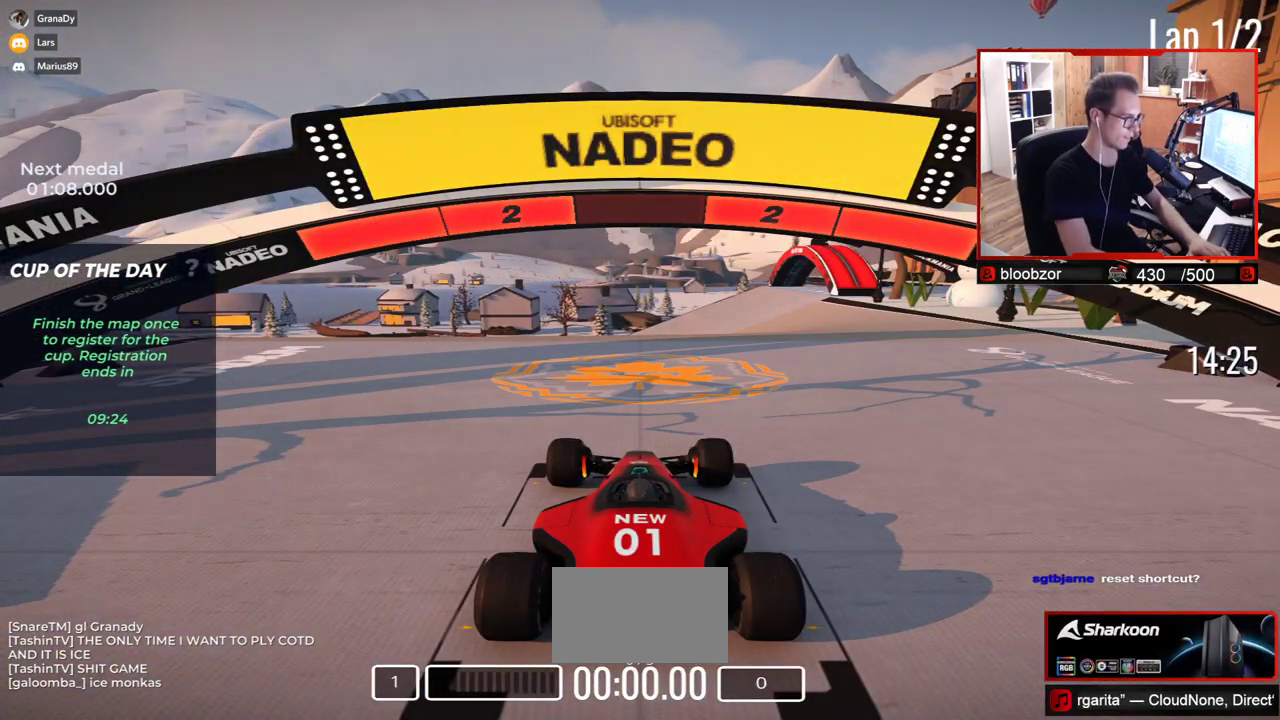
{"keys": [], "events": []}
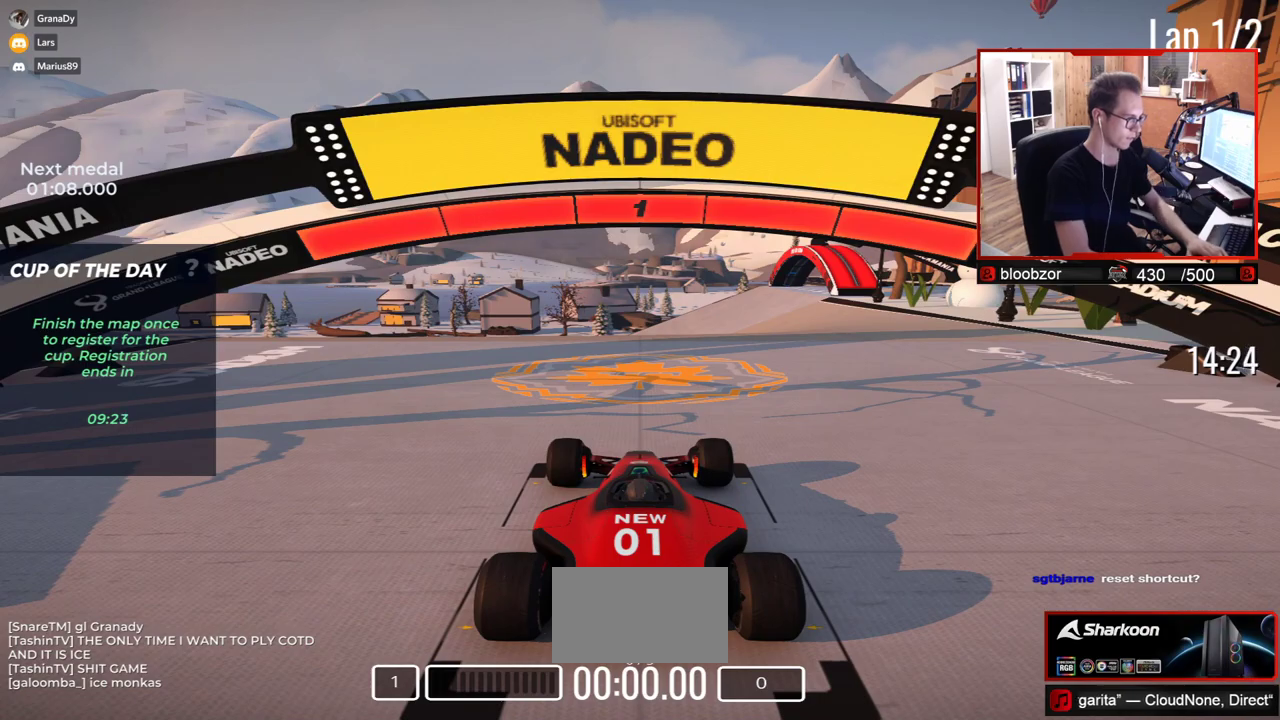
{"keys": ["up"], "events": [[83, "up", "down"]]}
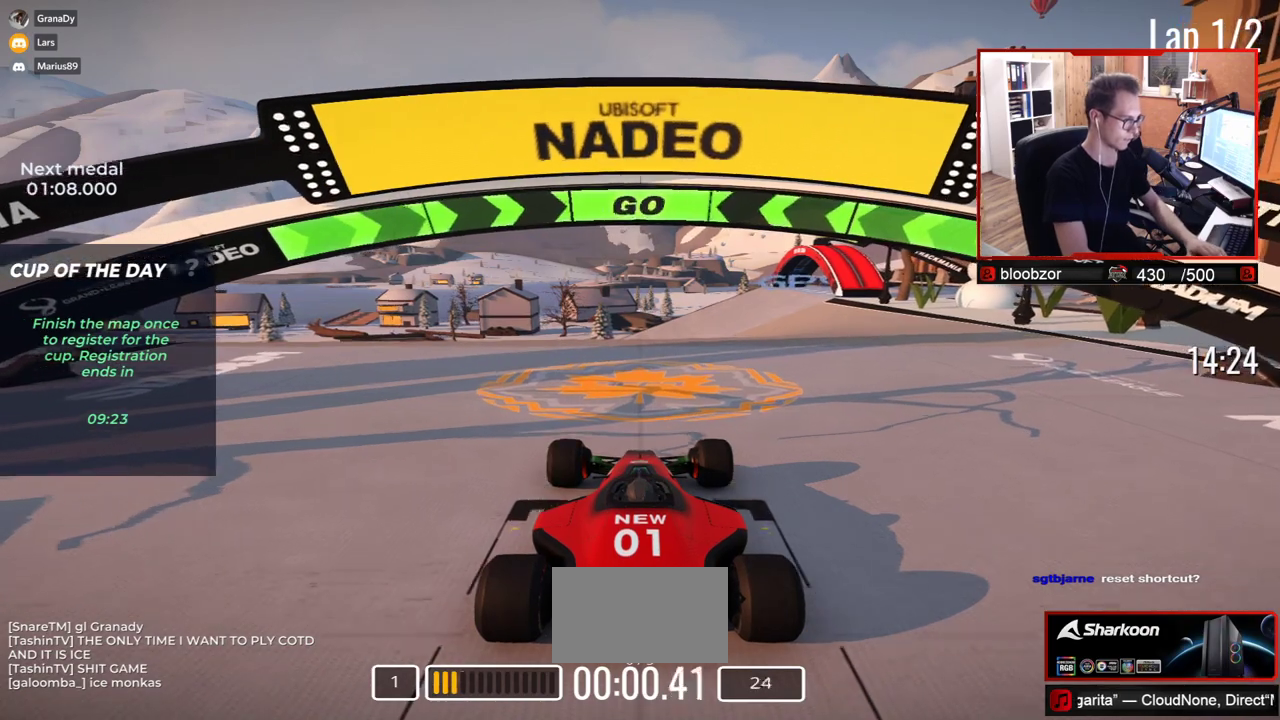
{"keys": ["up"], "events": []}
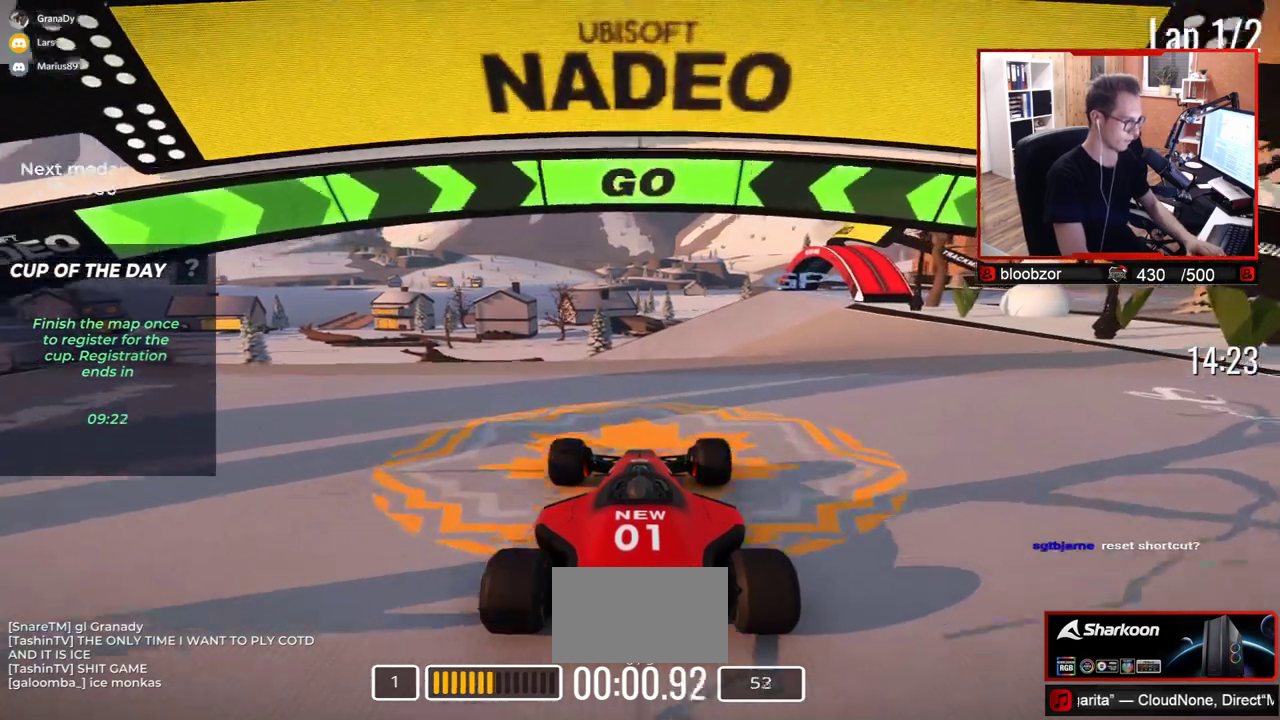
{"keys": ["up"], "events": []}
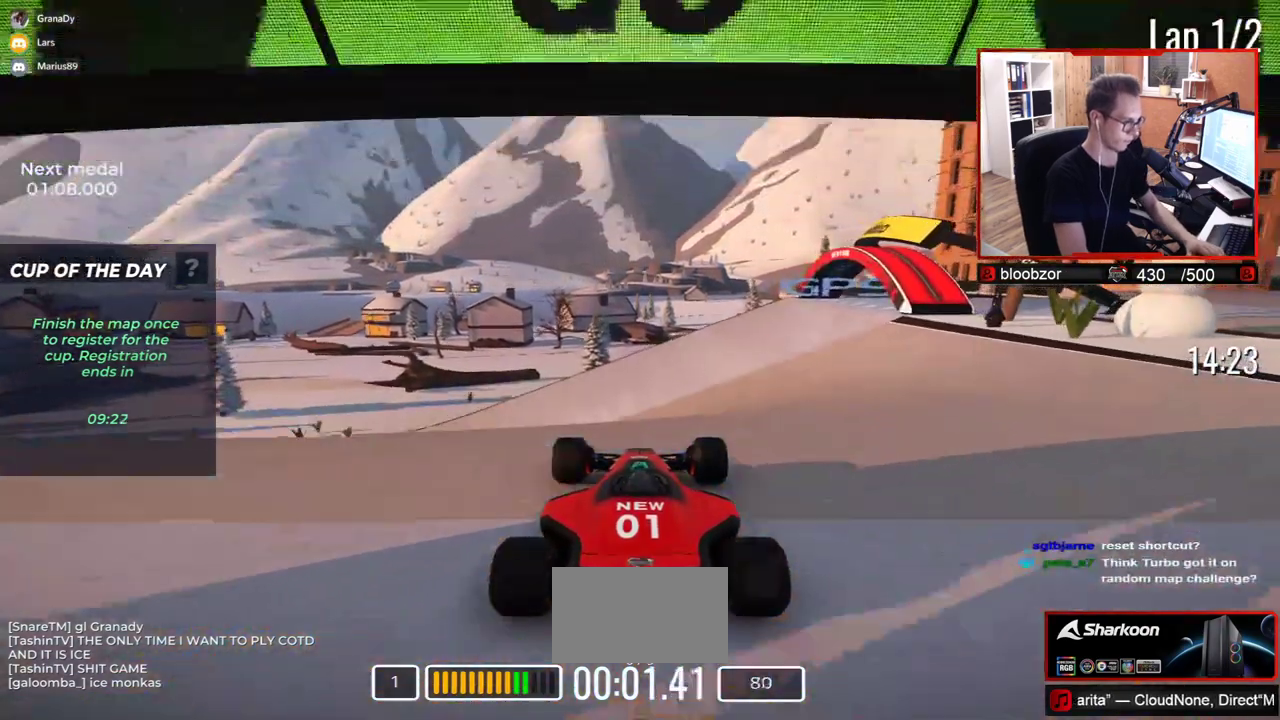
{"keys": ["left", "up"], "events": [[367, "left", "down"]]}
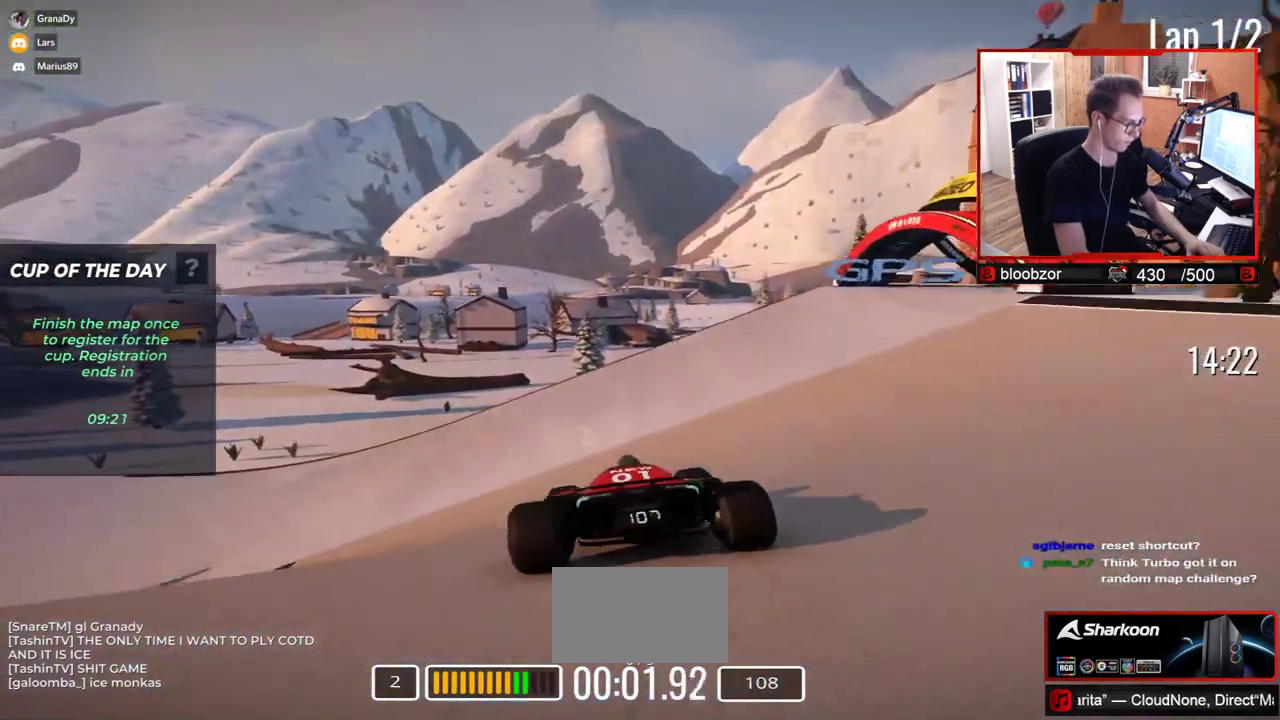
{"keys": ["left", "up"], "events": []}
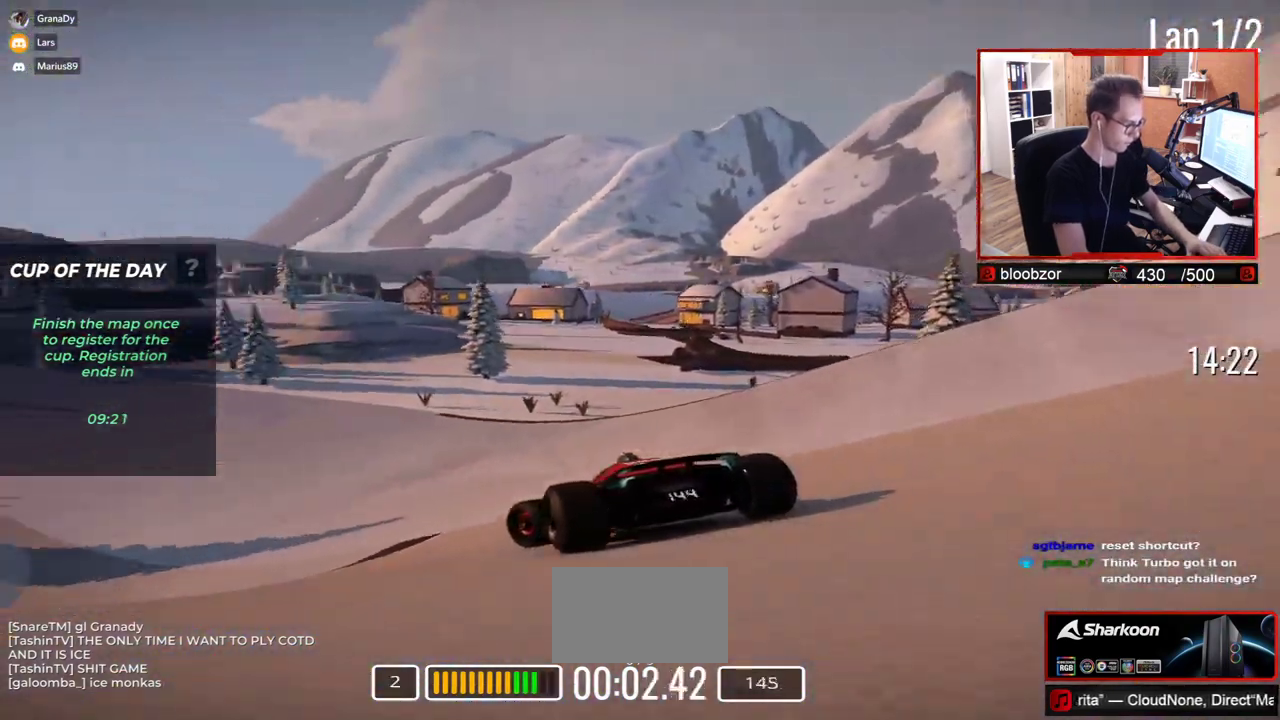
{"keys": ["left", "up"], "events": []}
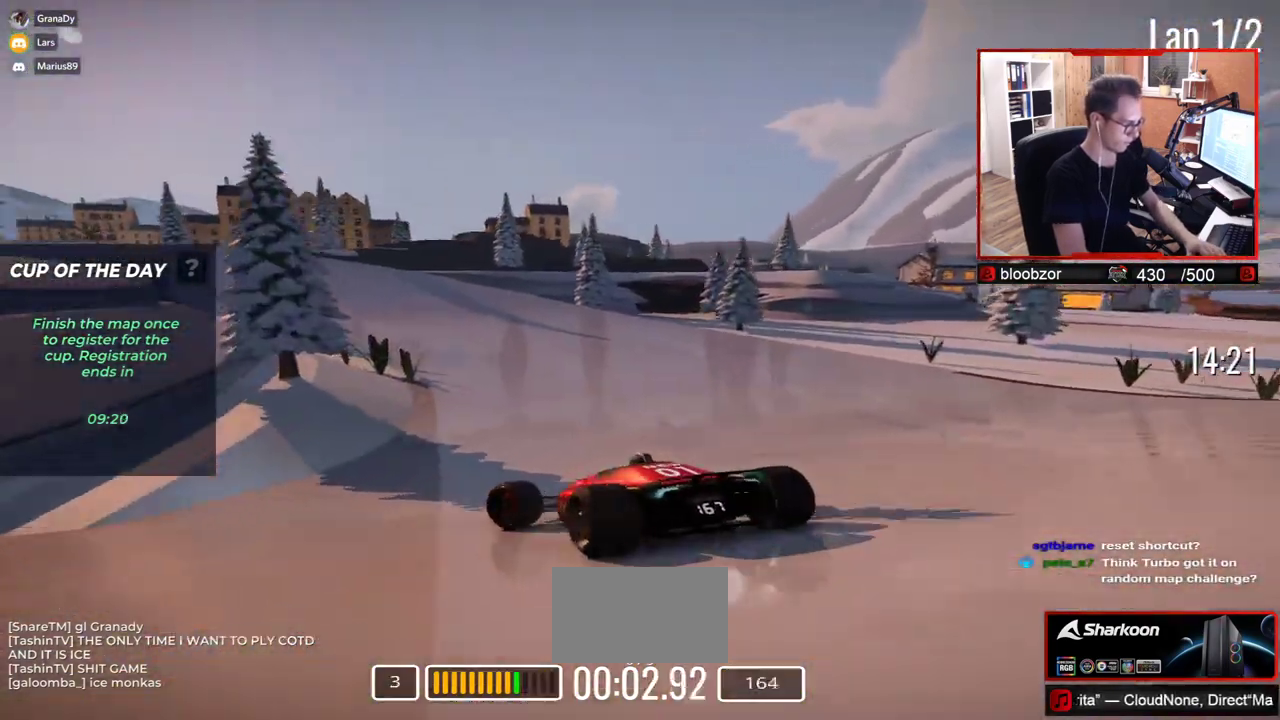
{"keys": ["right", "up"], "events": [[333, "left", "up"], [450, "right", "down"]]}
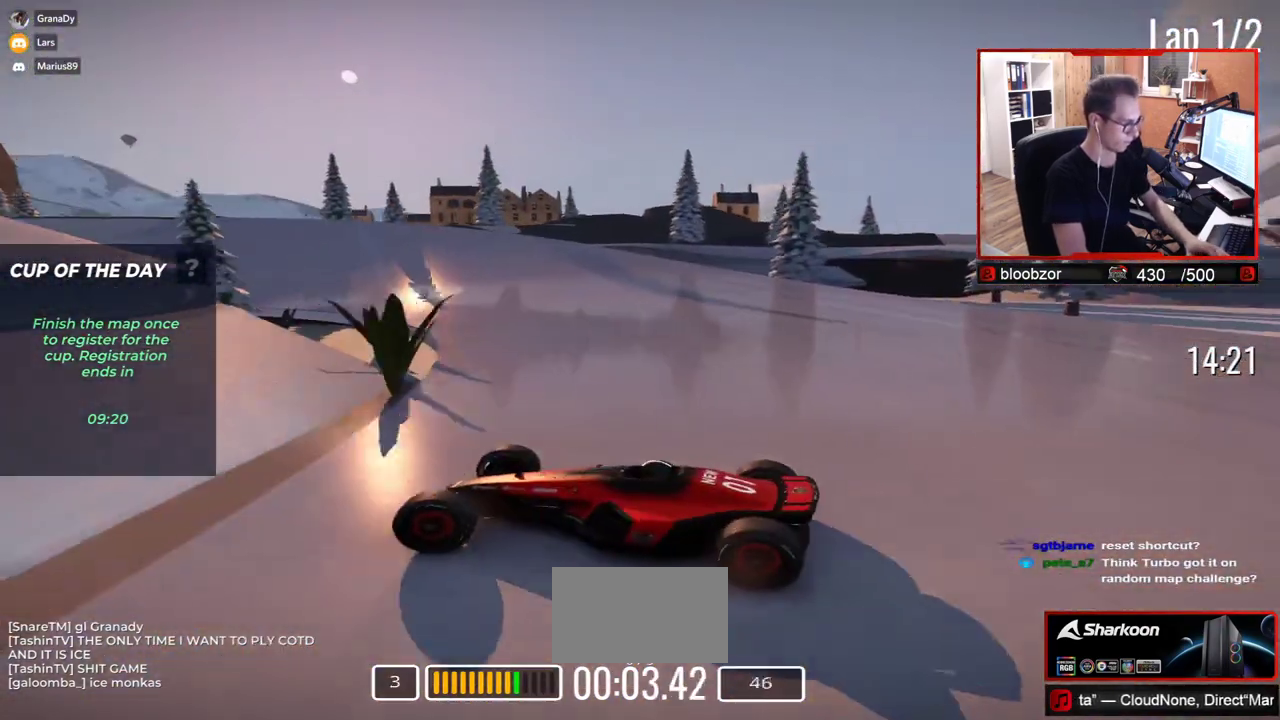
{"keys": ["right", "up"], "events": []}
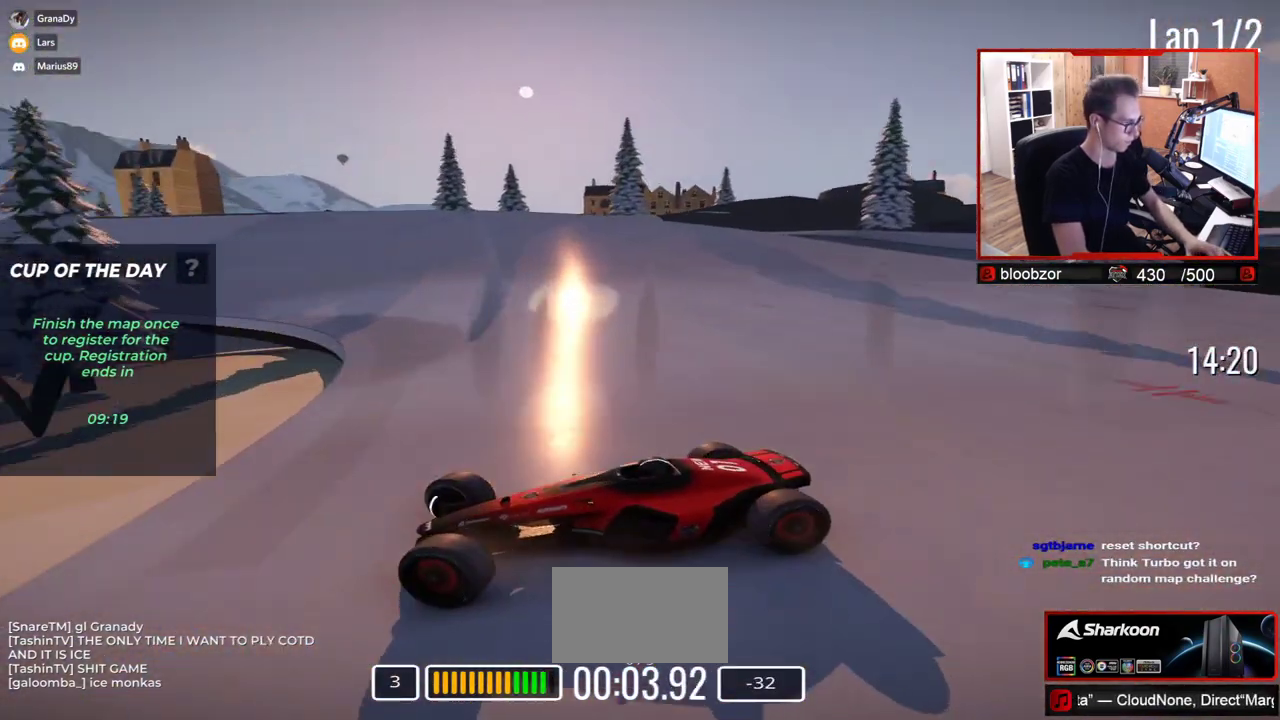
{"keys": ["right", "up"], "events": []}
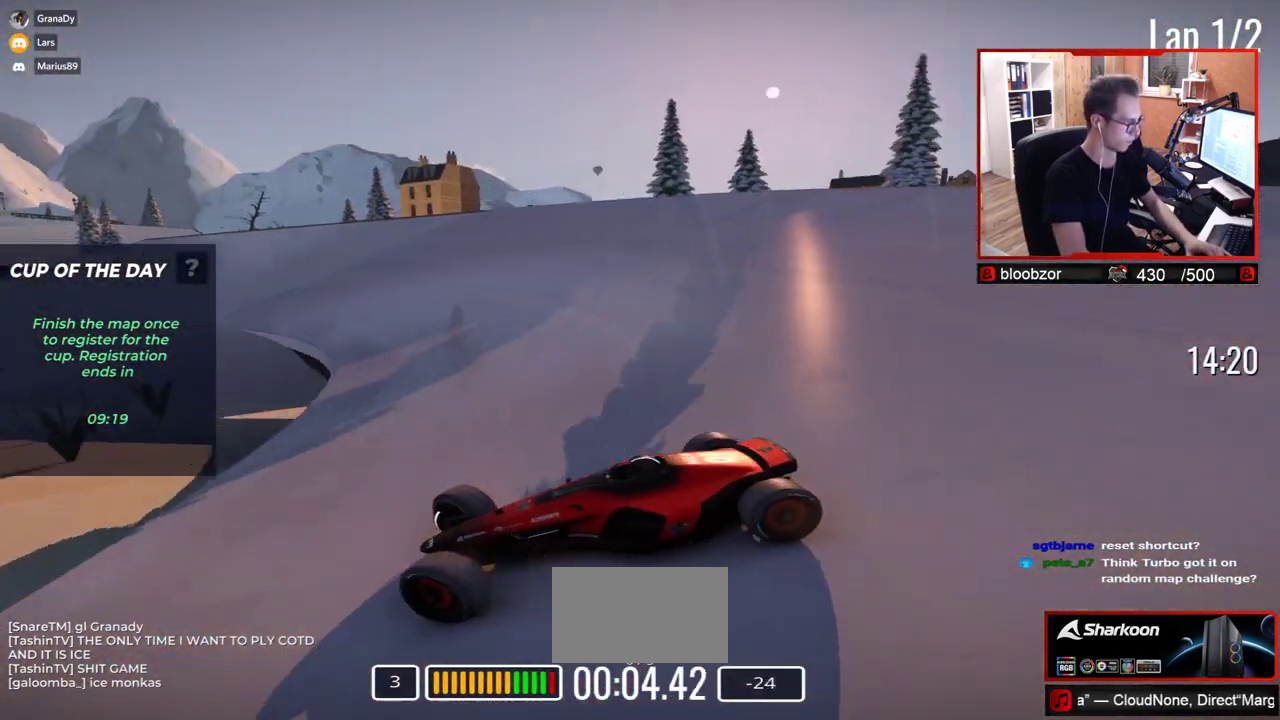
{"keys": ["right", "up"], "events": []}
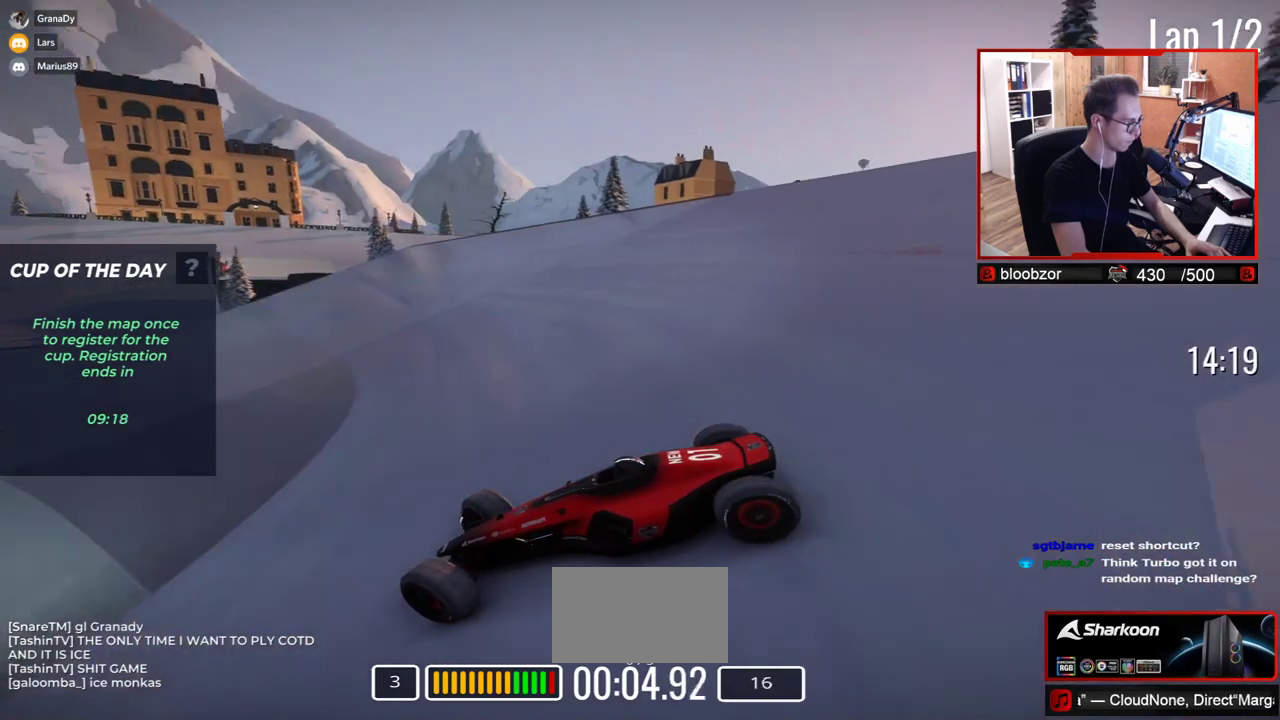
{"keys": ["right", "up"], "events": []}
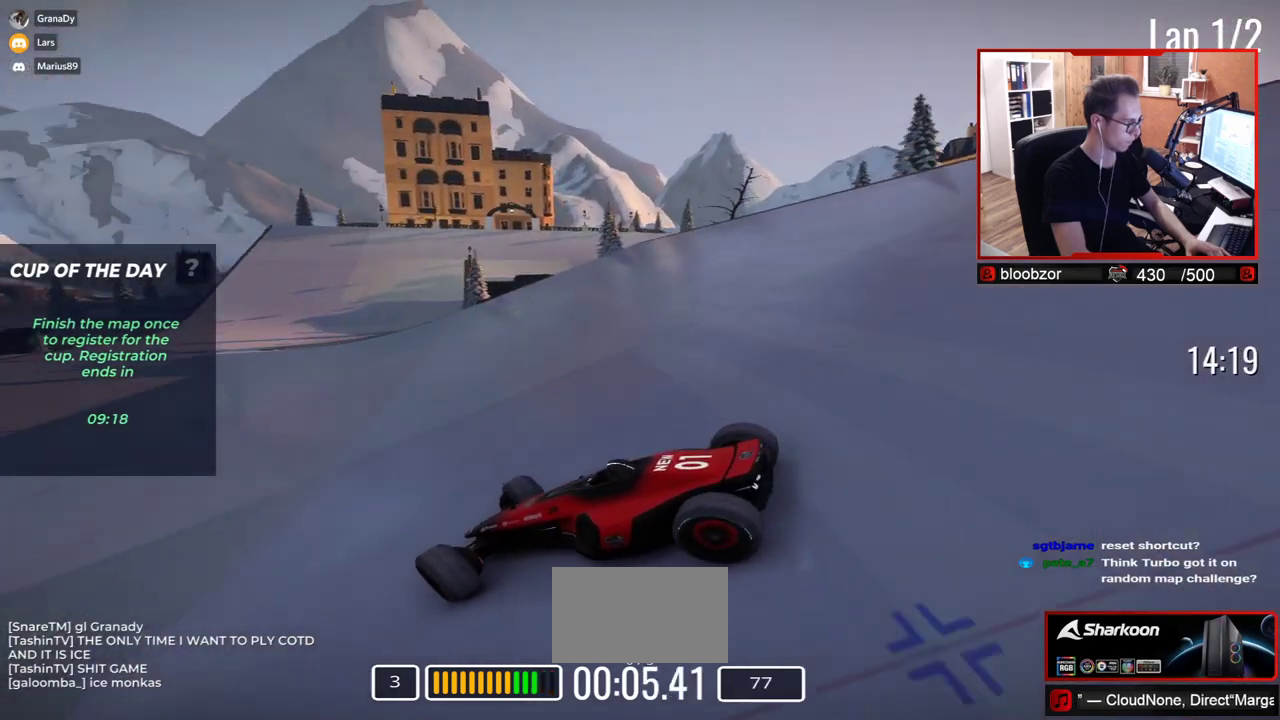
{"keys": ["up"], "events": [[167, "right", "up"]]}
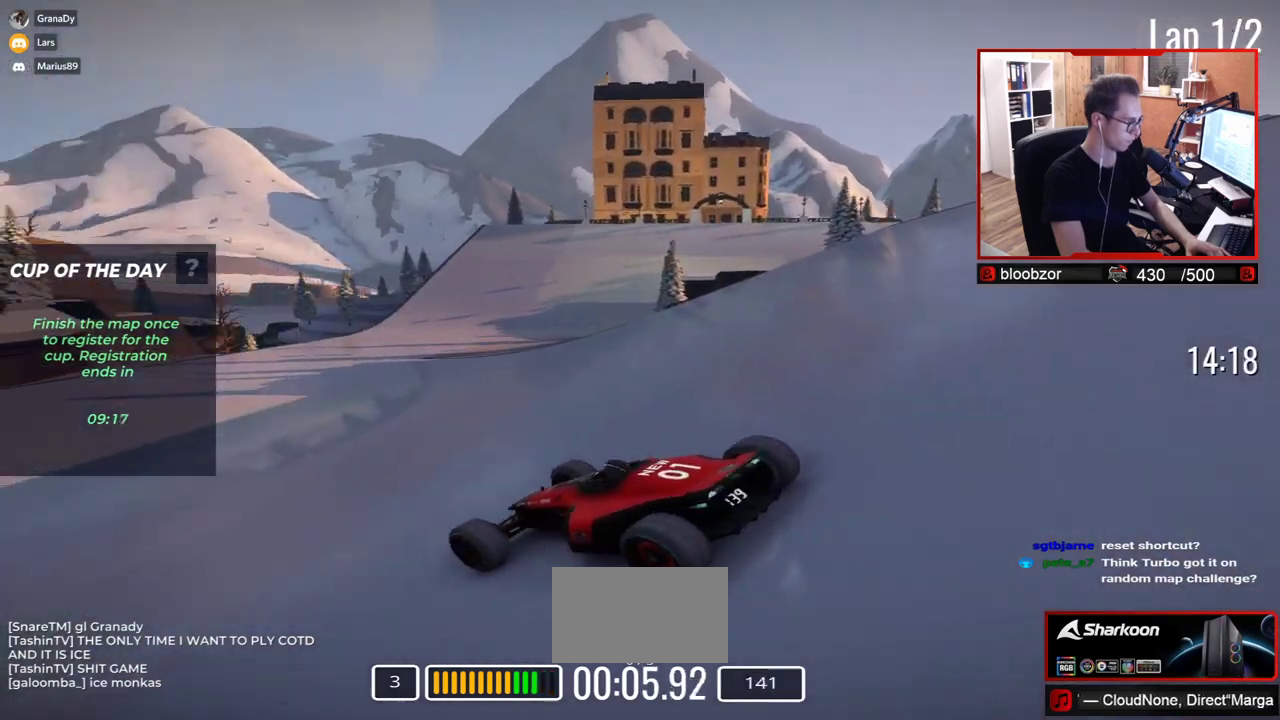
{"keys": ["up"], "events": [[33, "right", "down"], [117, "right", "up"], [367, "right", "down"], [450, "right", "up"]]}
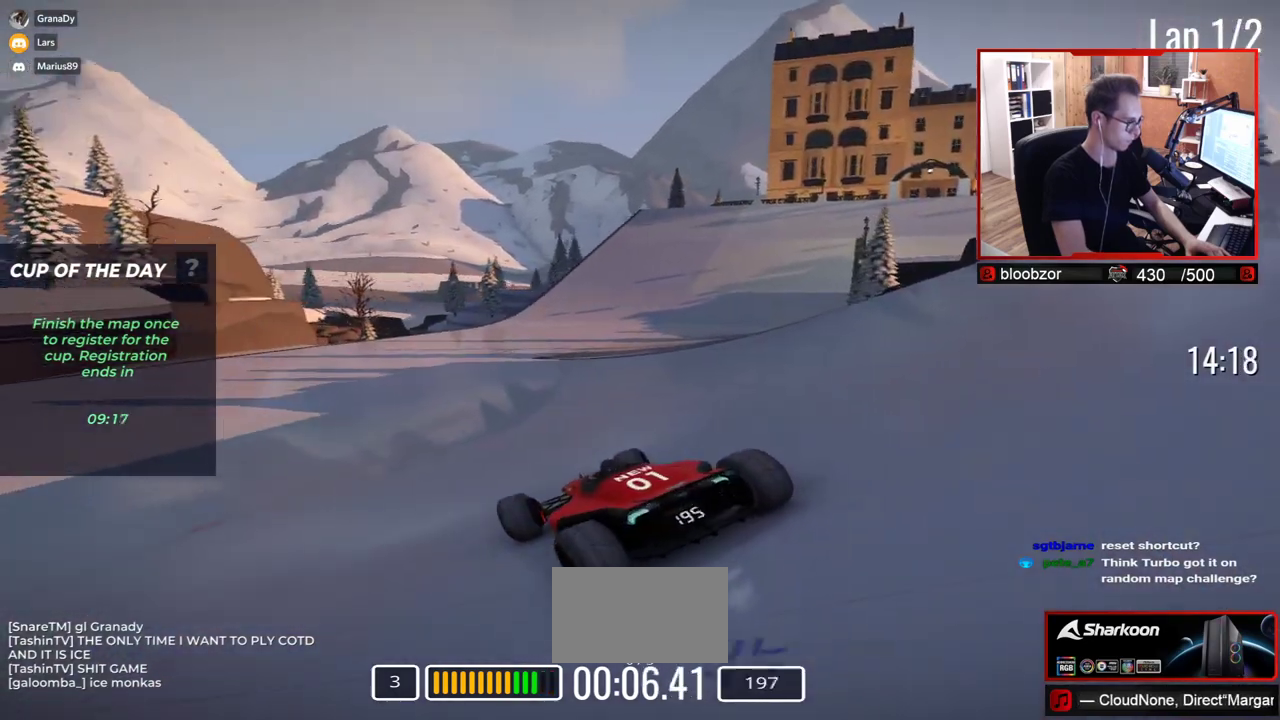
{"keys": ["right", "up"], "events": [[383, "right", "down"]]}
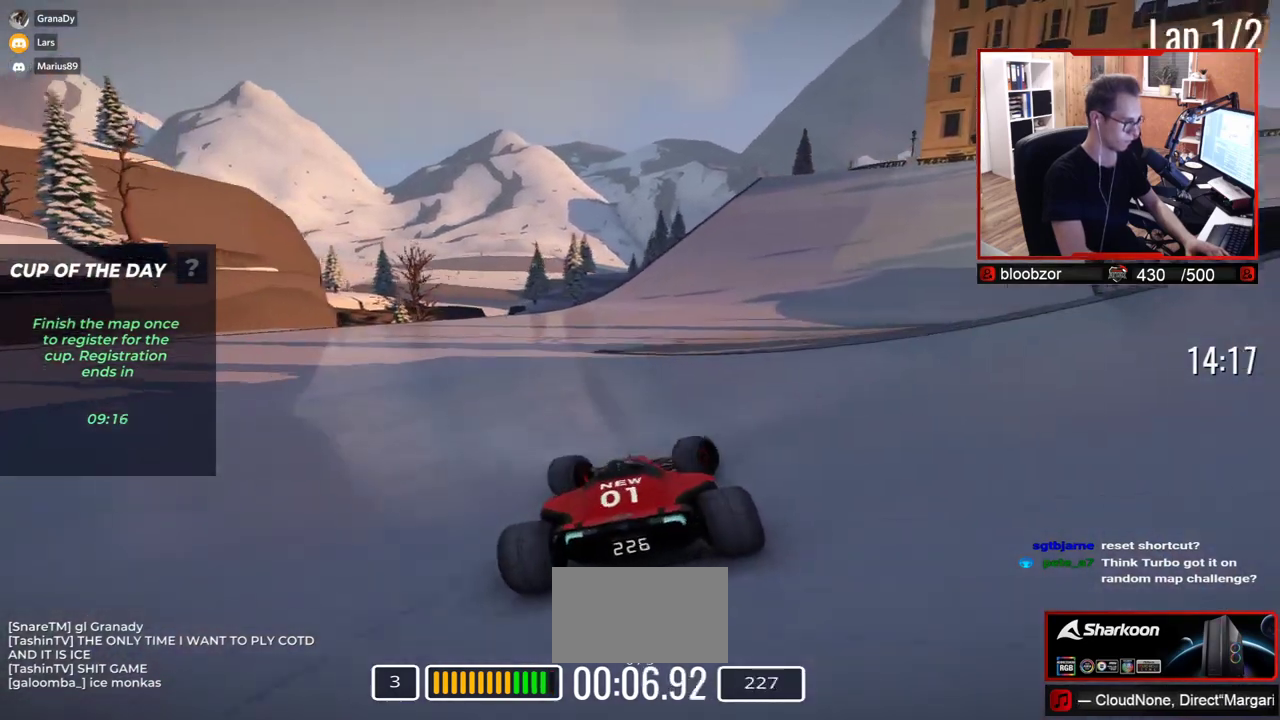
{"keys": ["up"], "events": [[383, "right", "up"]]}
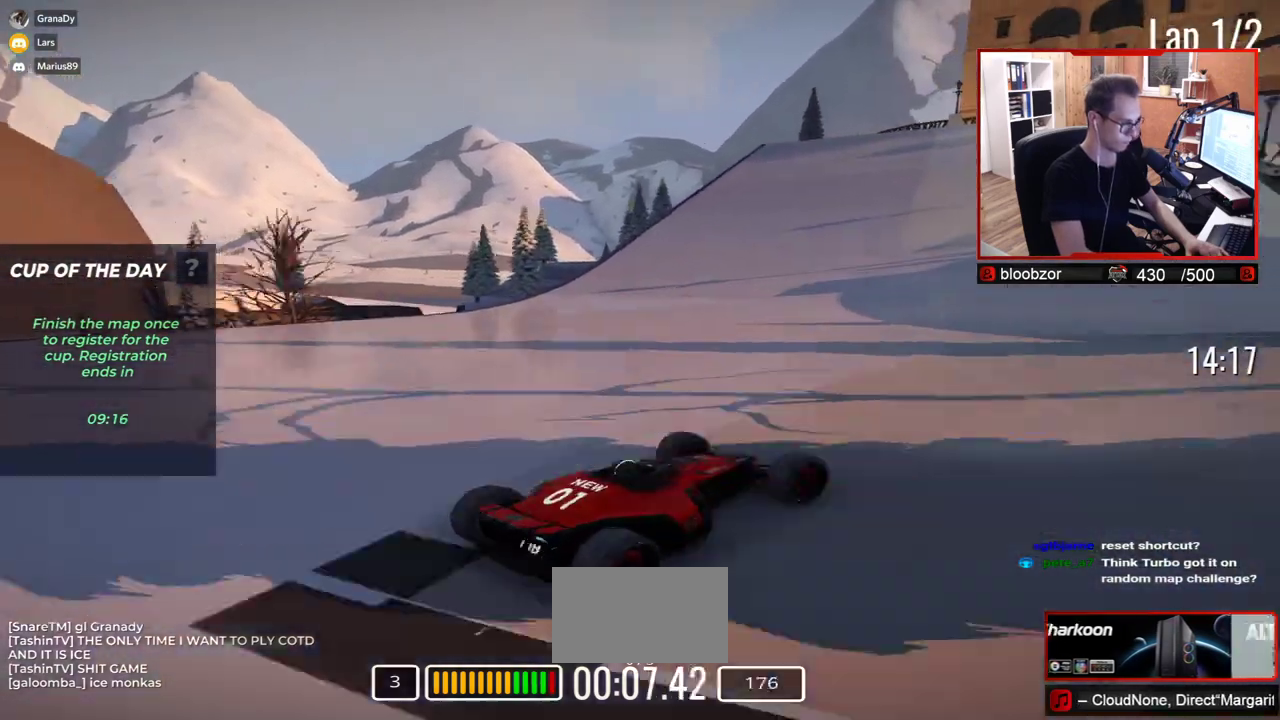
{"keys": ["left", "up"], "events": [[33, "left", "down"]]}
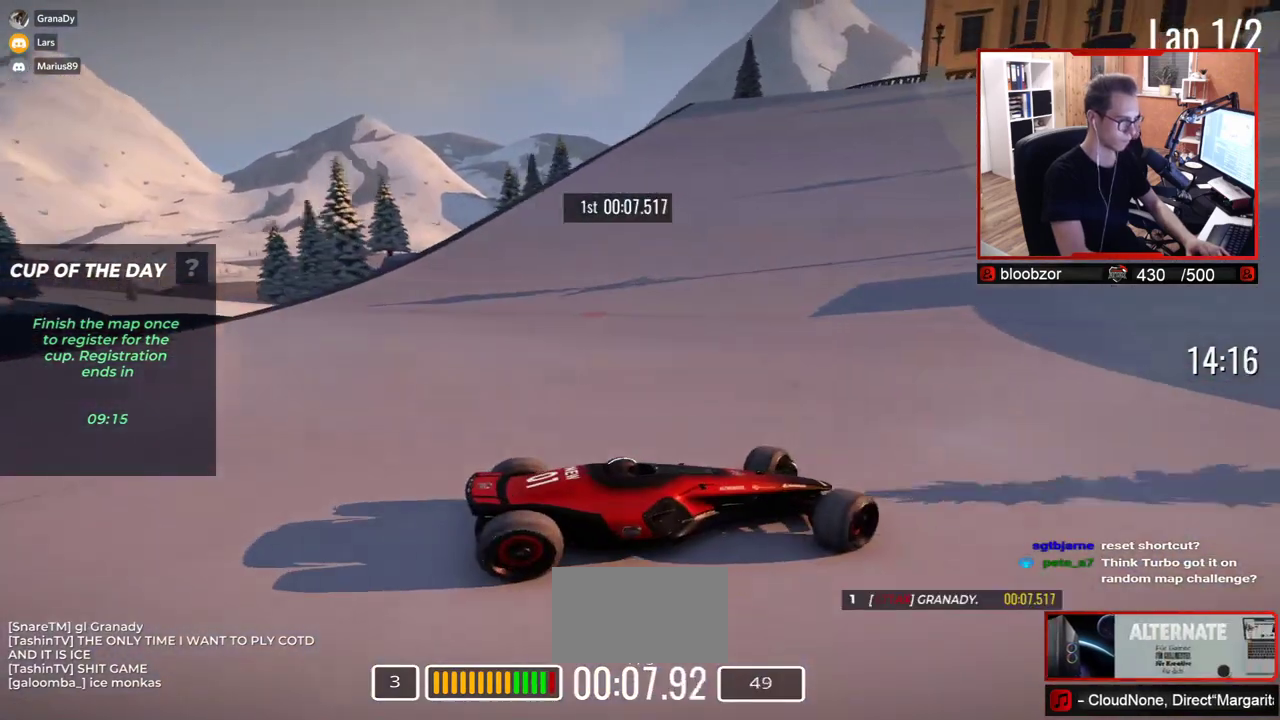
{"keys": ["left", "up"], "events": []}
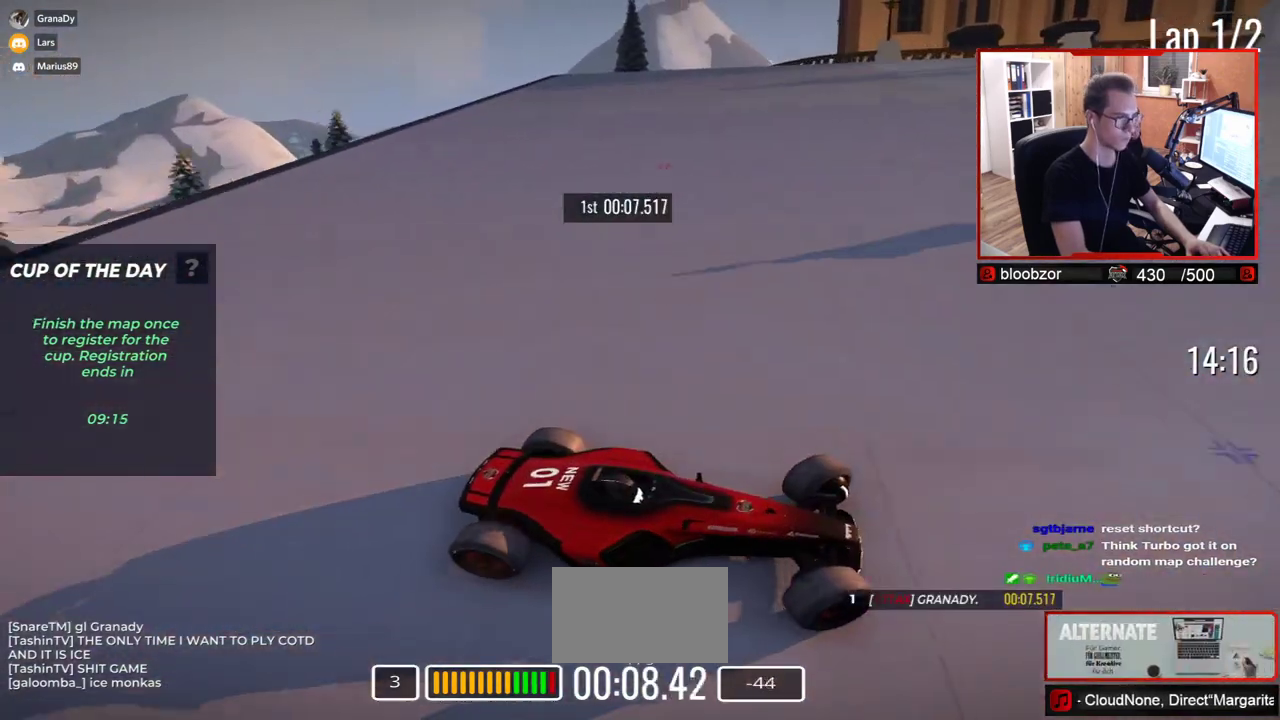
{"keys": ["left", "up"], "events": []}
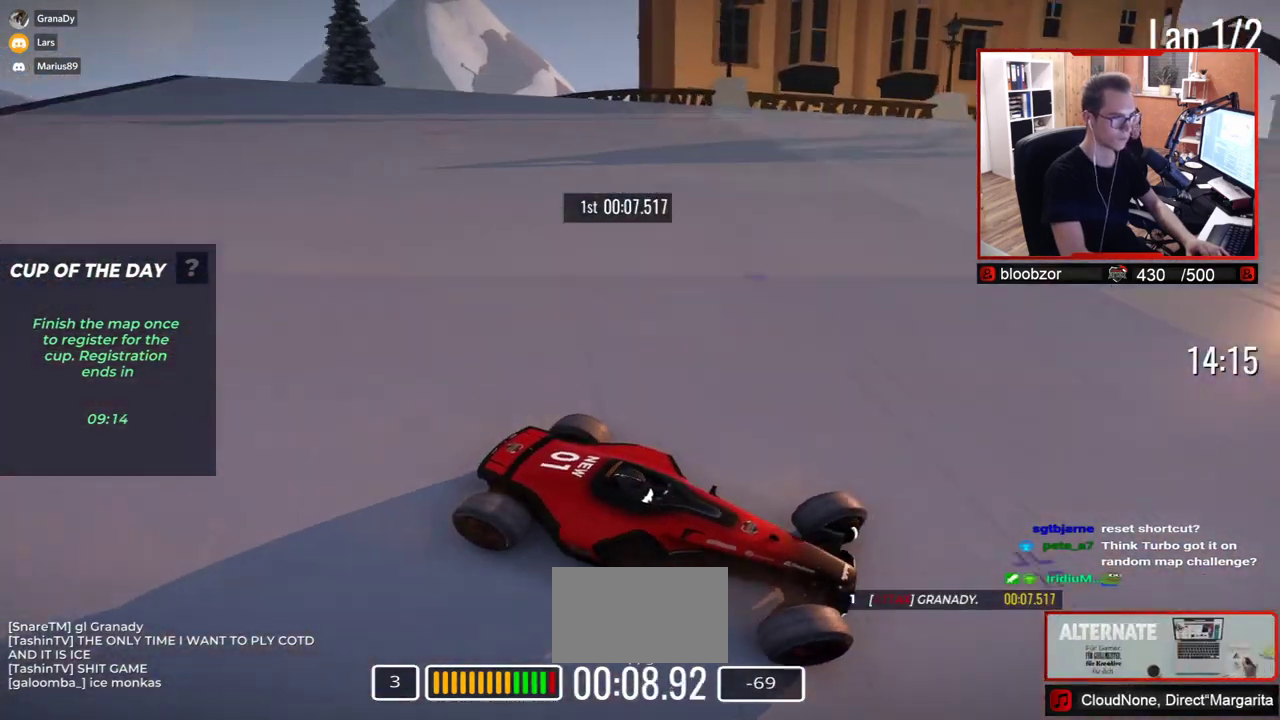
{"keys": ["left", "up"], "events": [[400, "down", "down"], [450, "down", "up"]]}
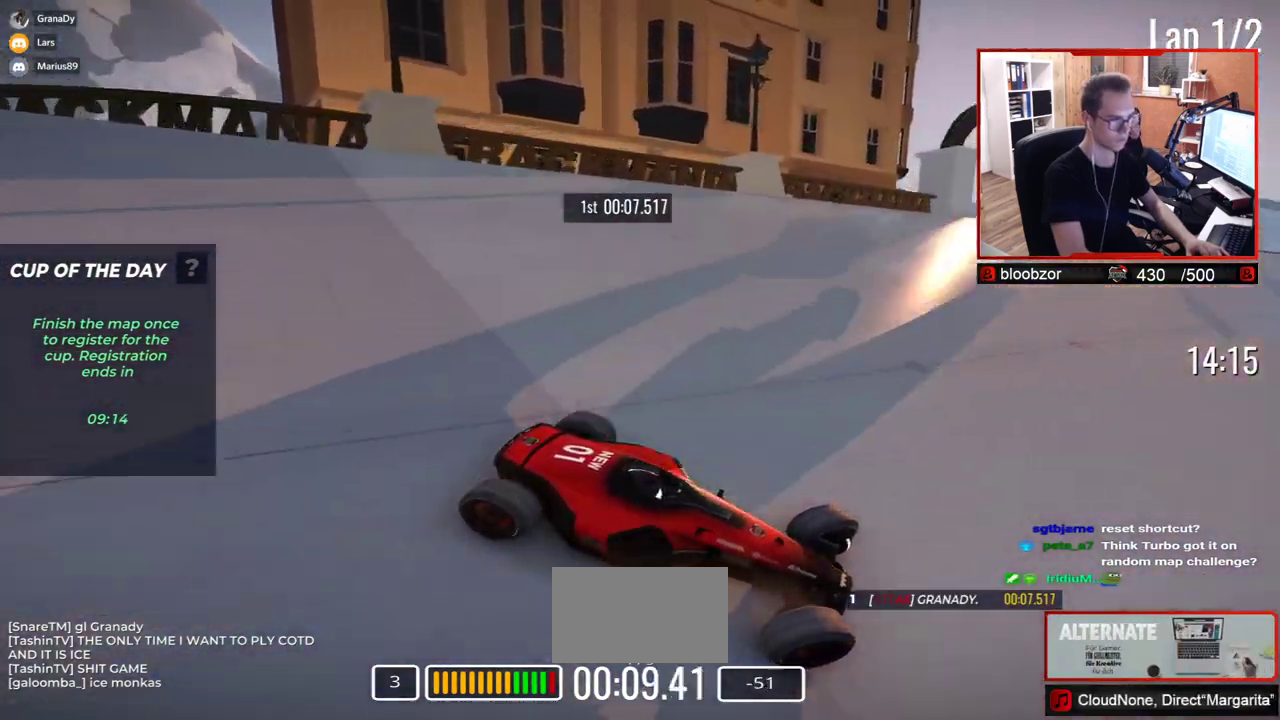
{"keys": ["left", "up"], "events": [[383, "down", "down"], [467, "down", "up"]]}
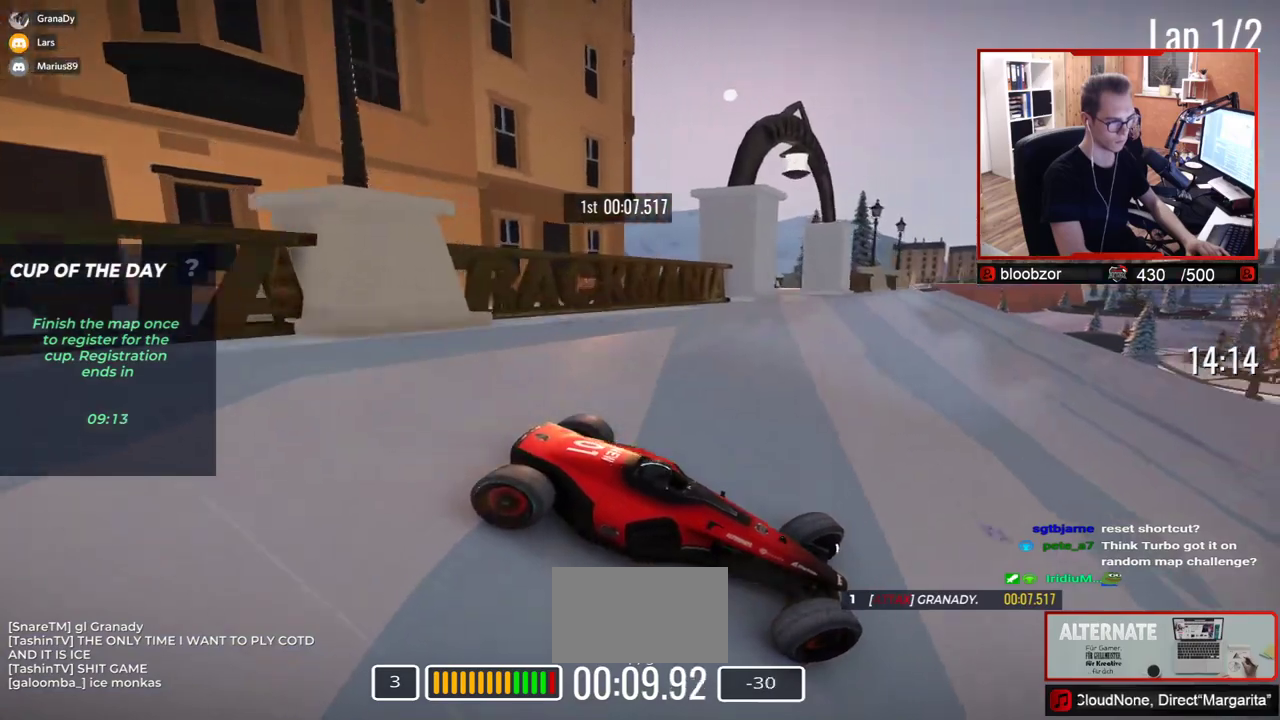
{"keys": ["left", "up"], "events": []}
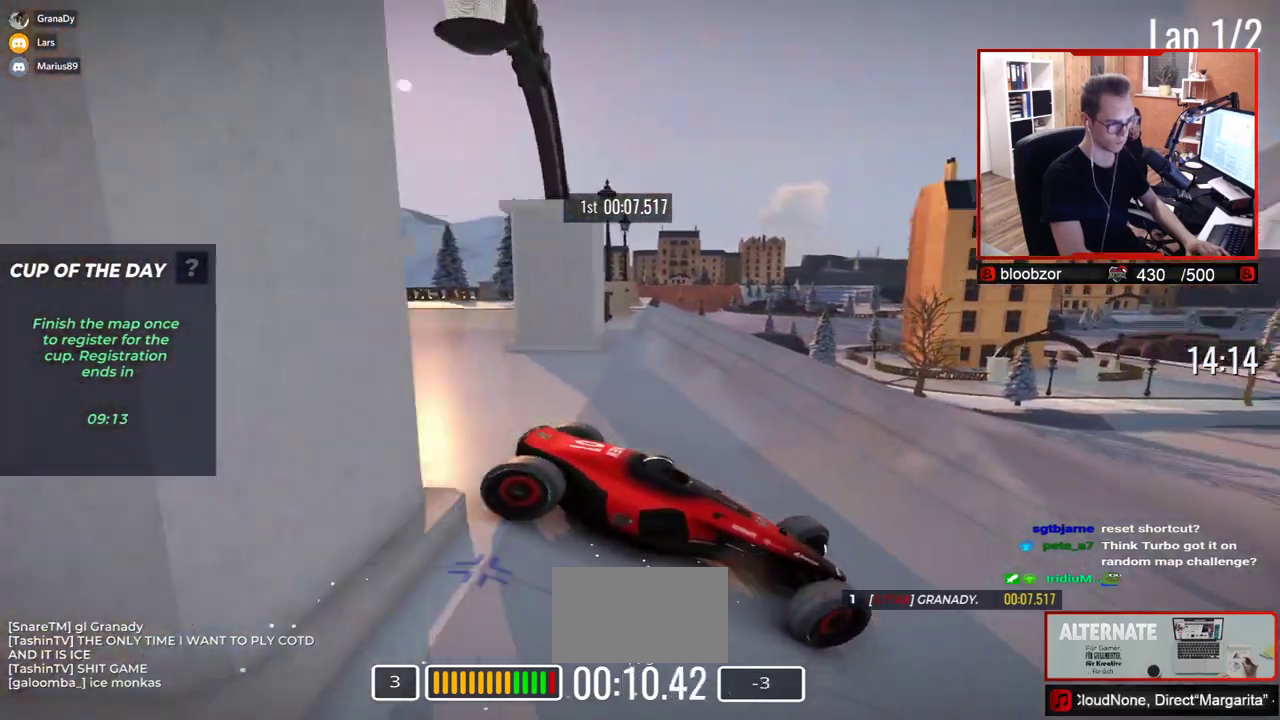
{"keys": ["left", "up"], "events": [[250, "down", "down"], [483, "down", "up"]]}
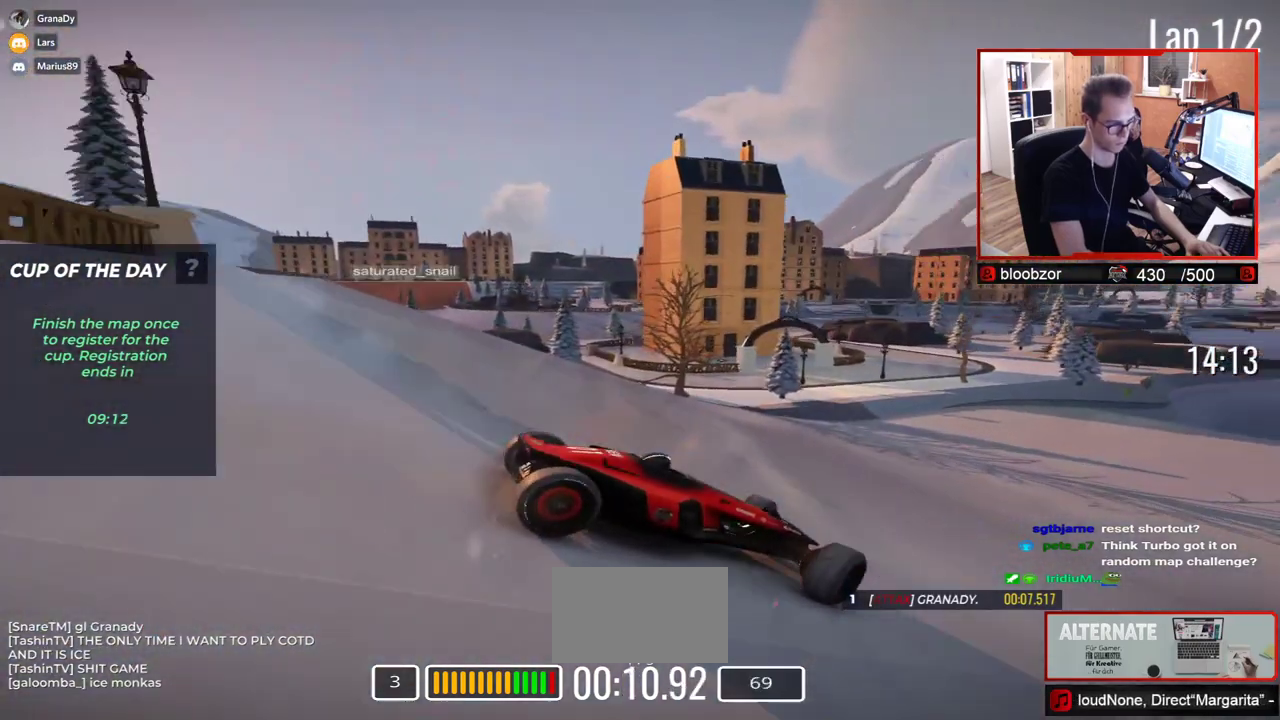
{"keys": ["left", "up"], "events": [[333, "down", "down"], [483, "down", "up"]]}
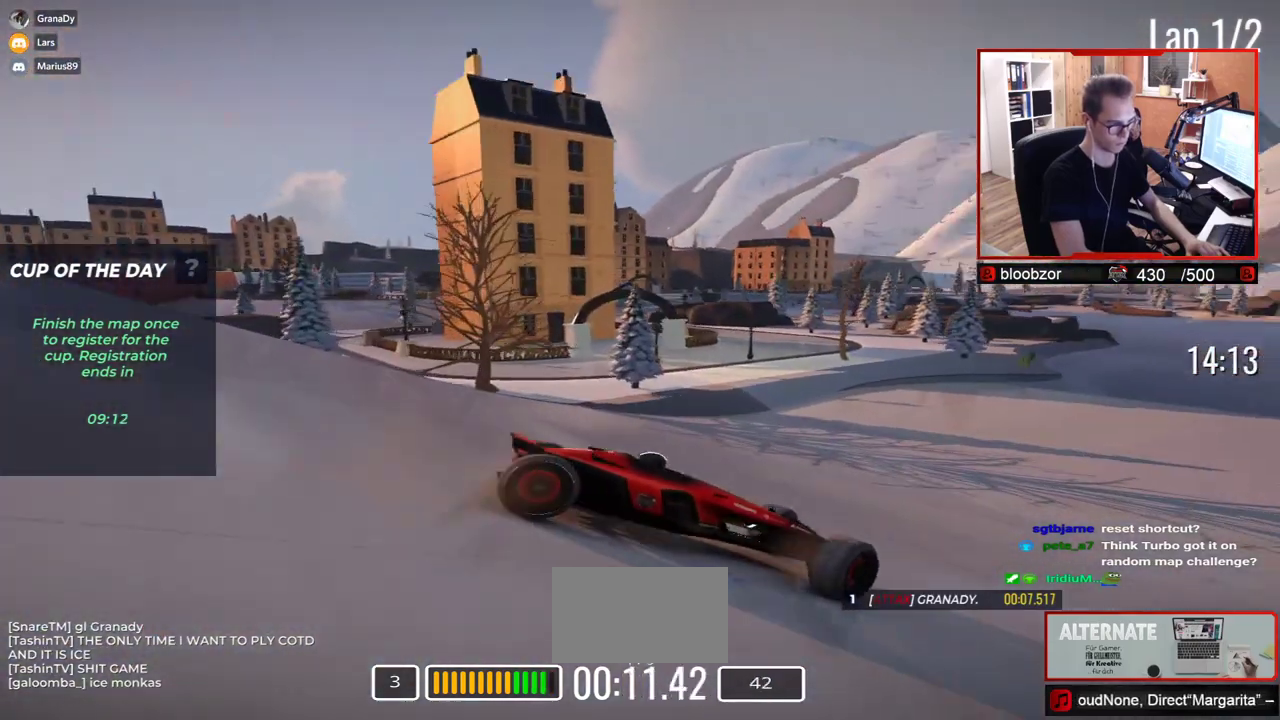
{"keys": ["left", "up"], "events": [[233, "down", "down"], [350, "down", "up"]]}
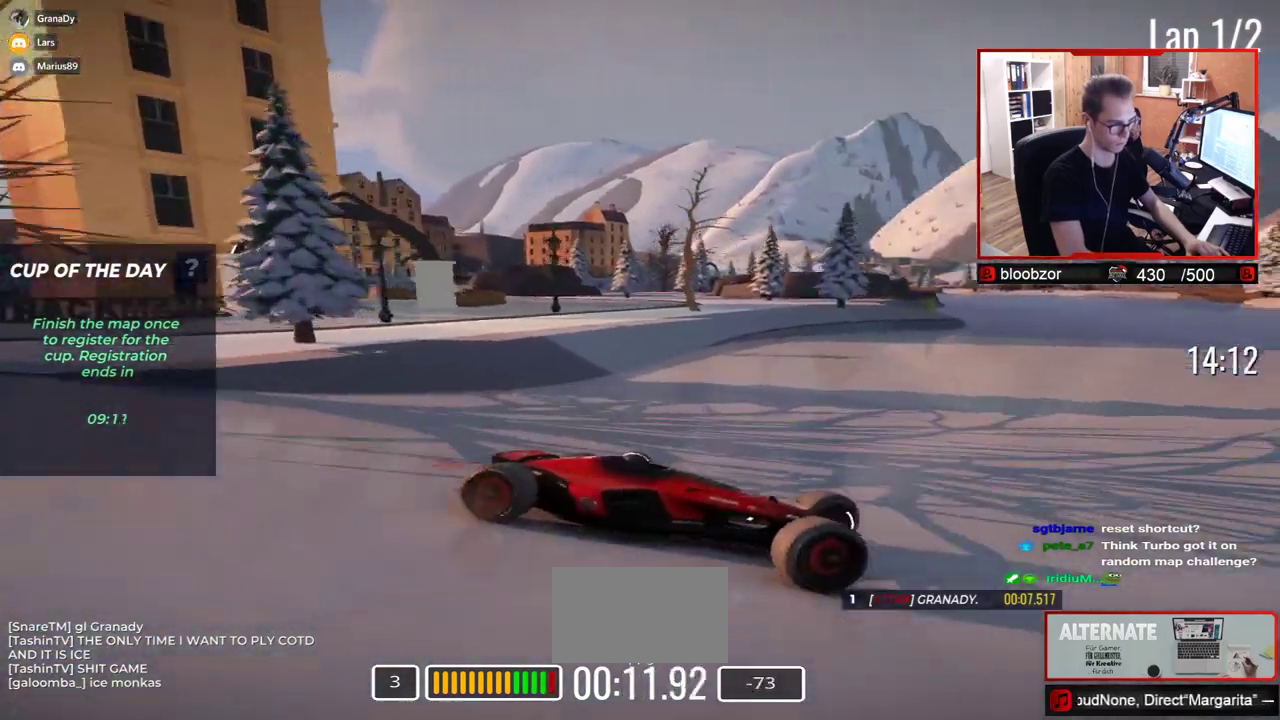
{"keys": ["left", "up"], "events": []}